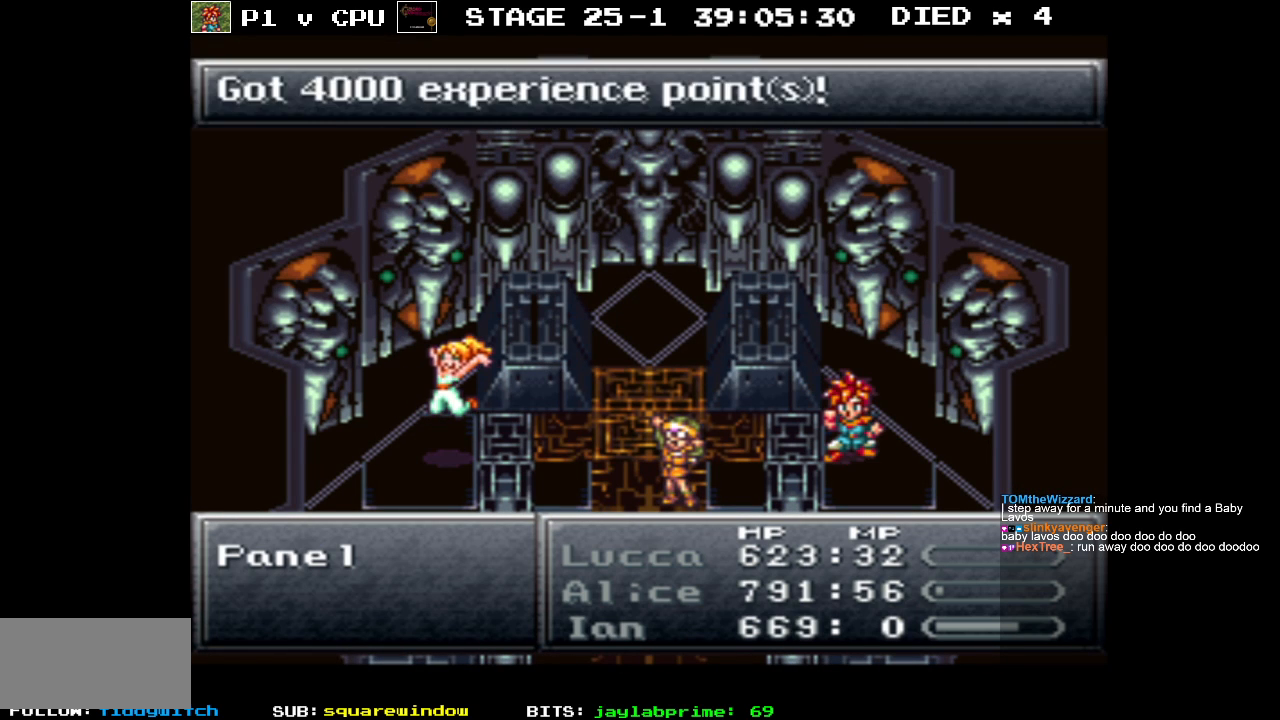
Gameplay with a controller (Nintendo layout); each line is a JSON object with the inputs held at the frame after it. "events" lists button and stick changes between this image and that frame as [ms after this image, input, new state], when the widget could be followed in between. Not read: L3 R1 R3.
{"buttons": ["A"], "events": [[500, "A", "down"]]}
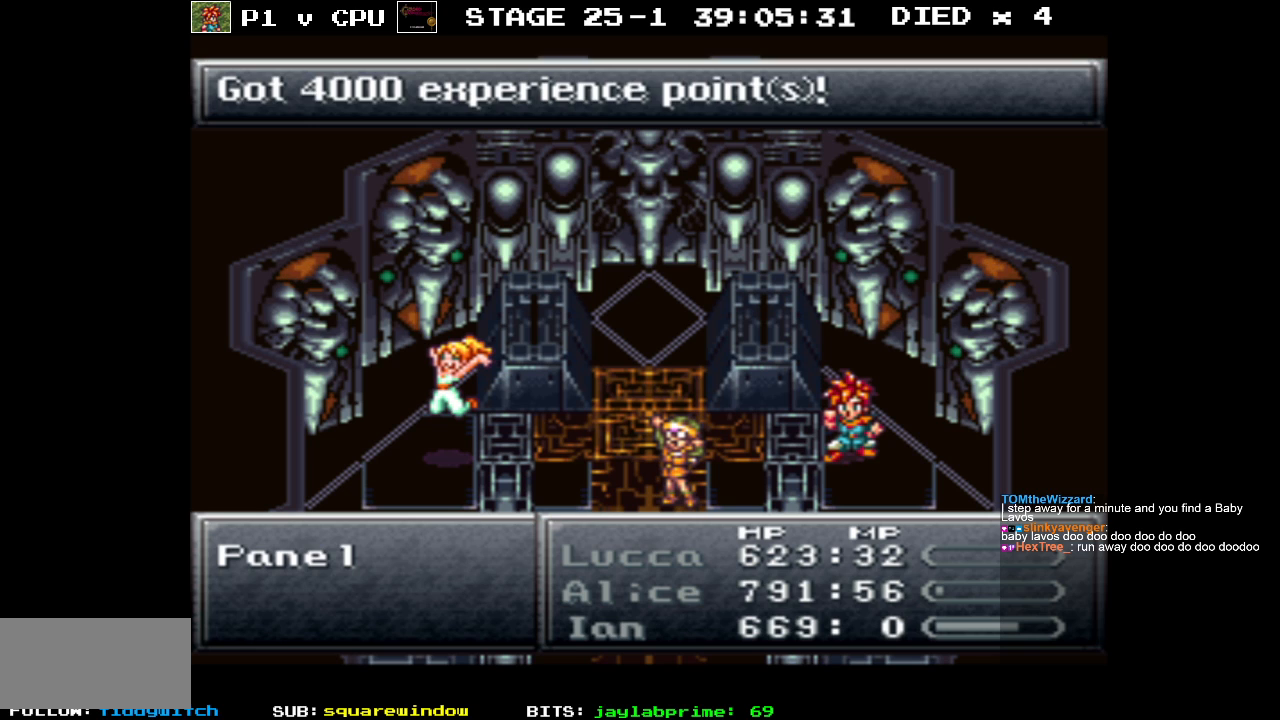
{"buttons": [], "events": [[117, "A", "up"]]}
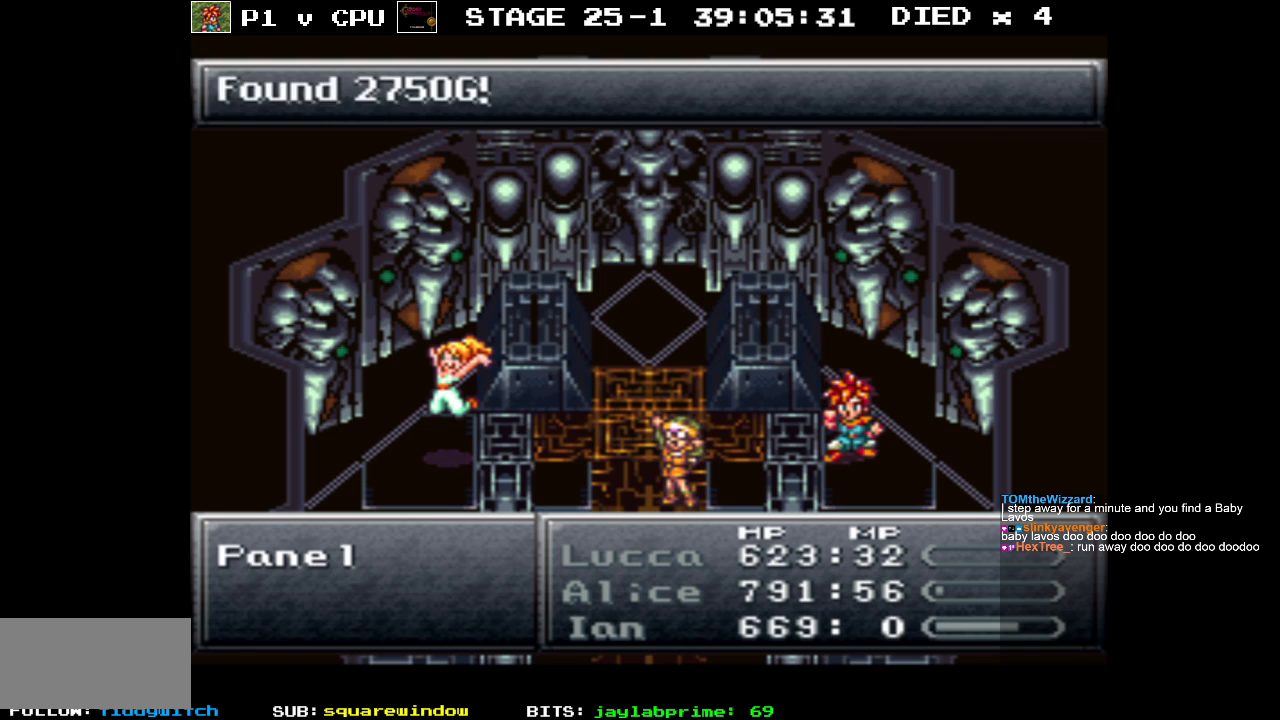
{"buttons": [], "events": [[100, "A", "down"], [200, "A", "up"]]}
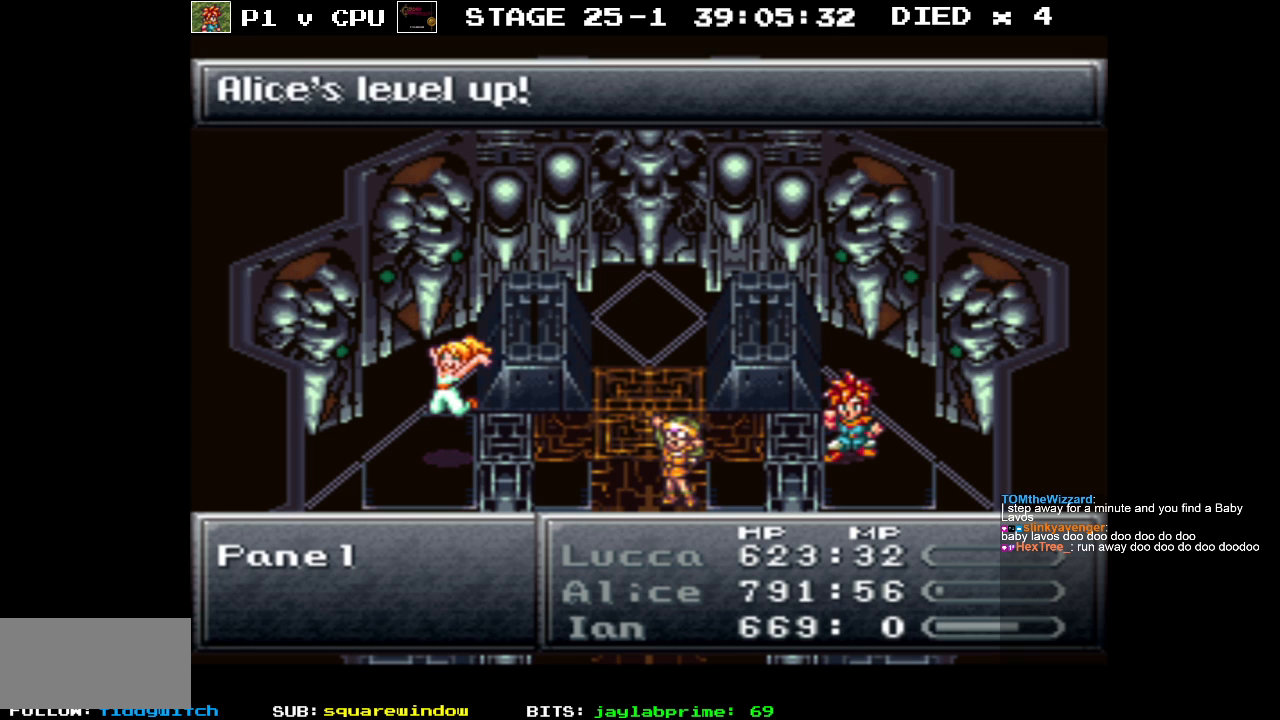
{"buttons": [], "events": [[383, "A", "down"], [500, "A", "up"]]}
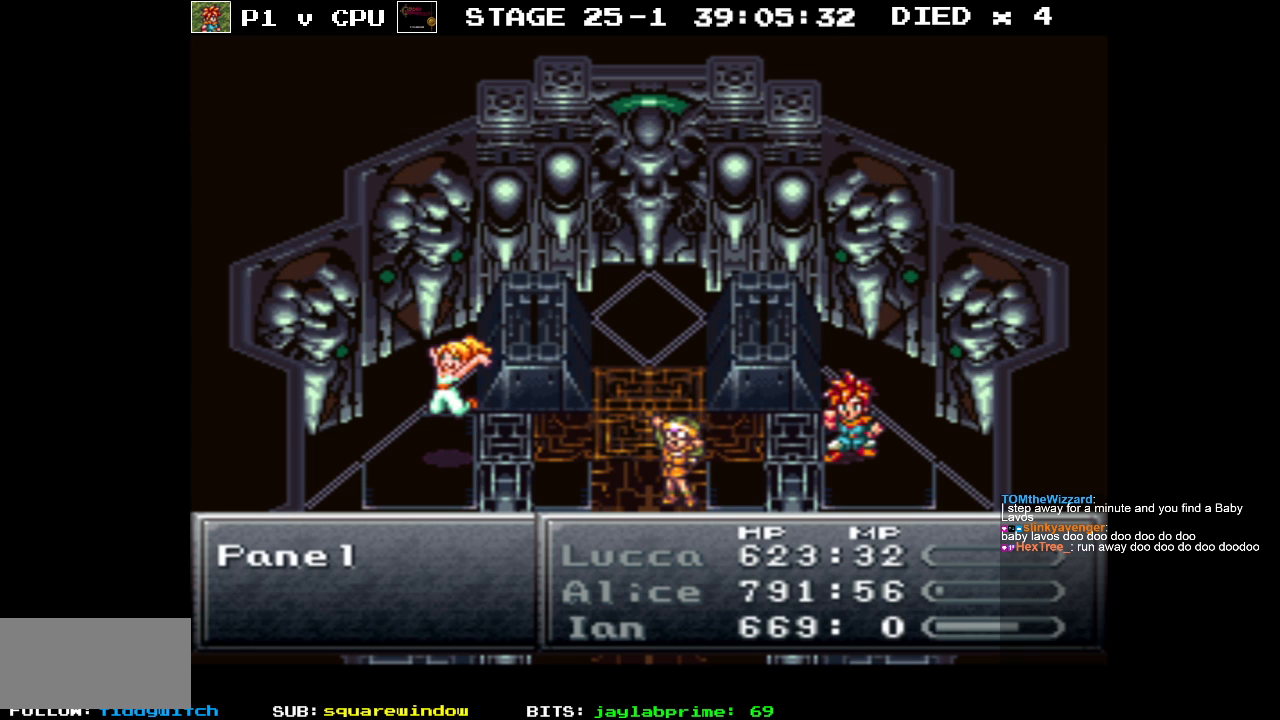
{"buttons": [], "events": []}
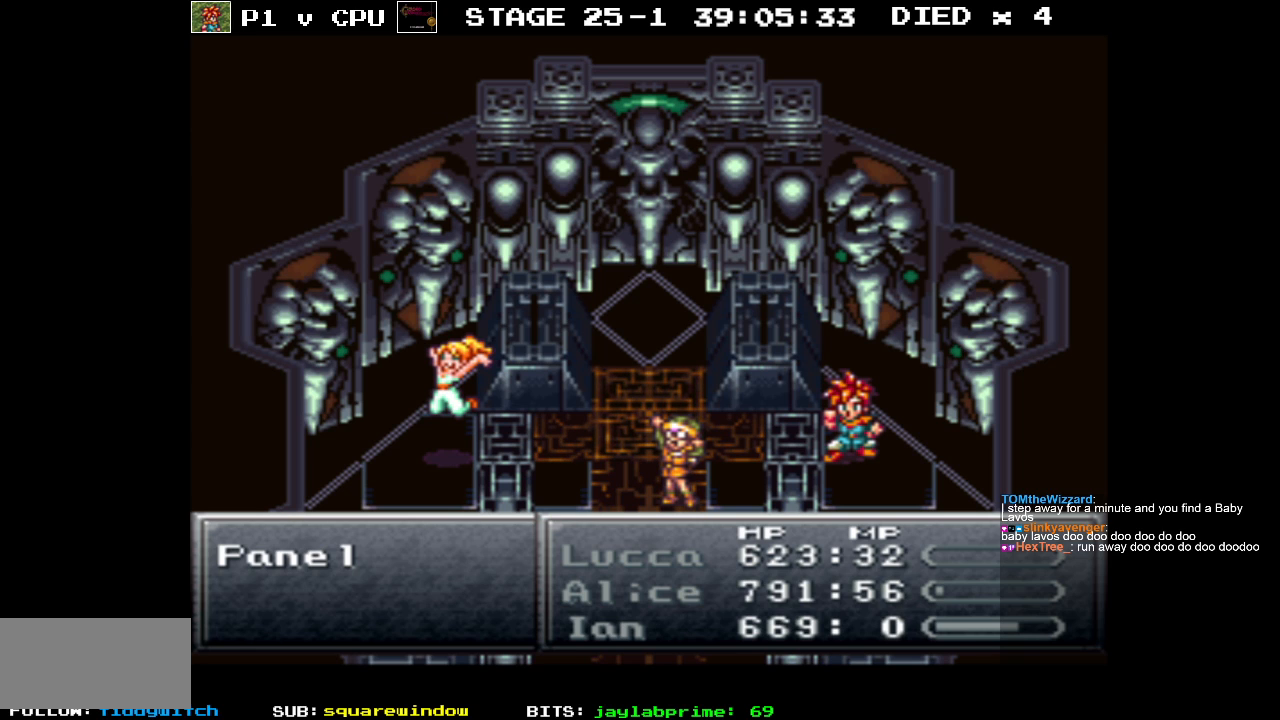
{"buttons": [], "events": []}
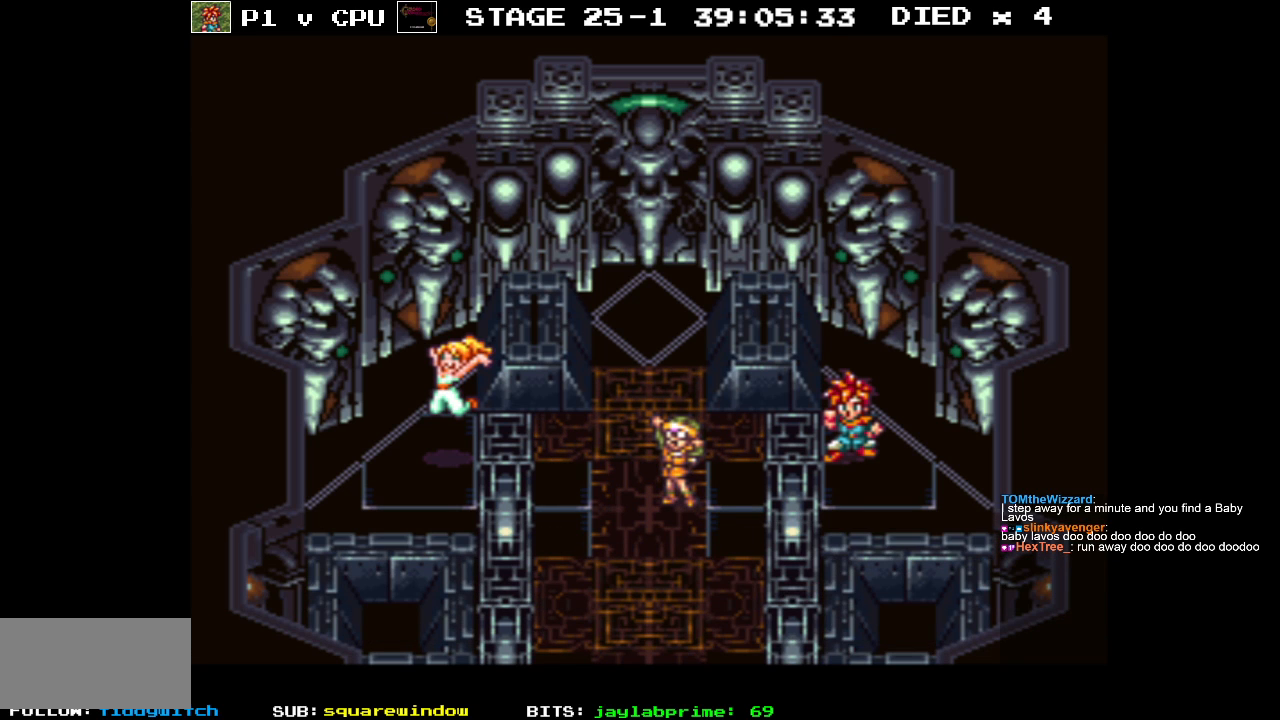
{"buttons": [], "events": []}
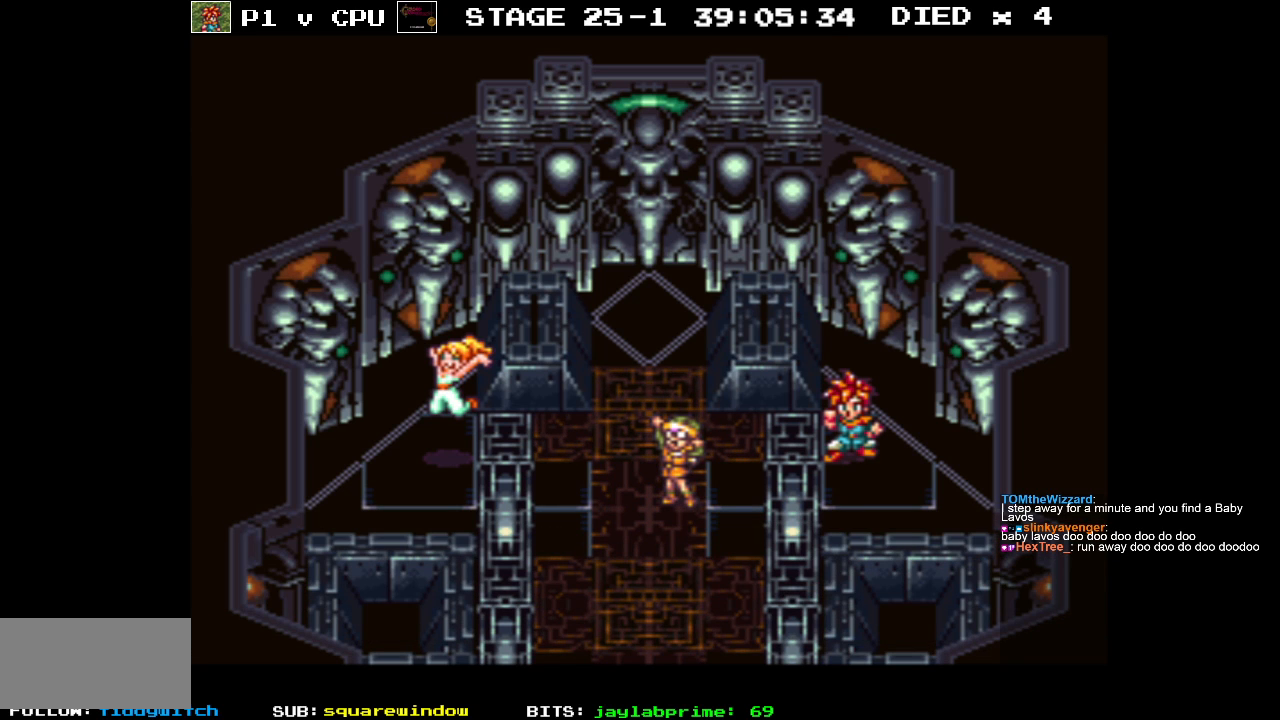
{"buttons": [], "events": []}
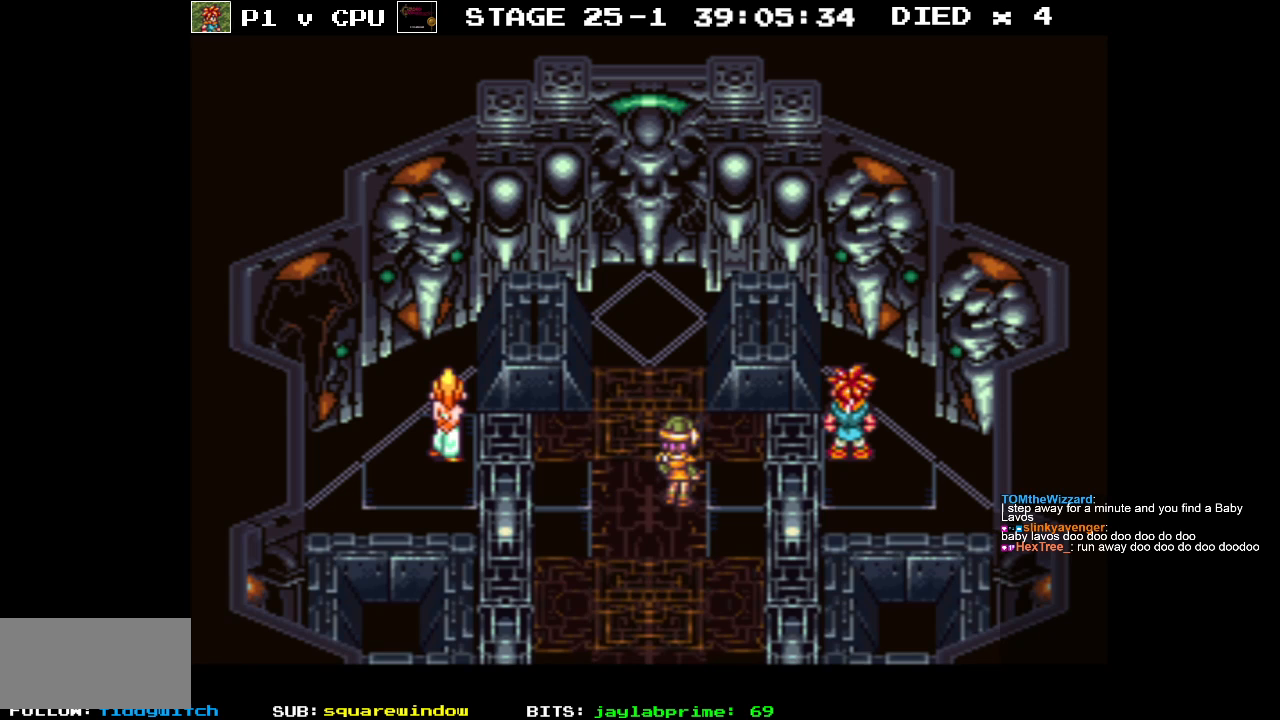
{"buttons": [], "events": []}
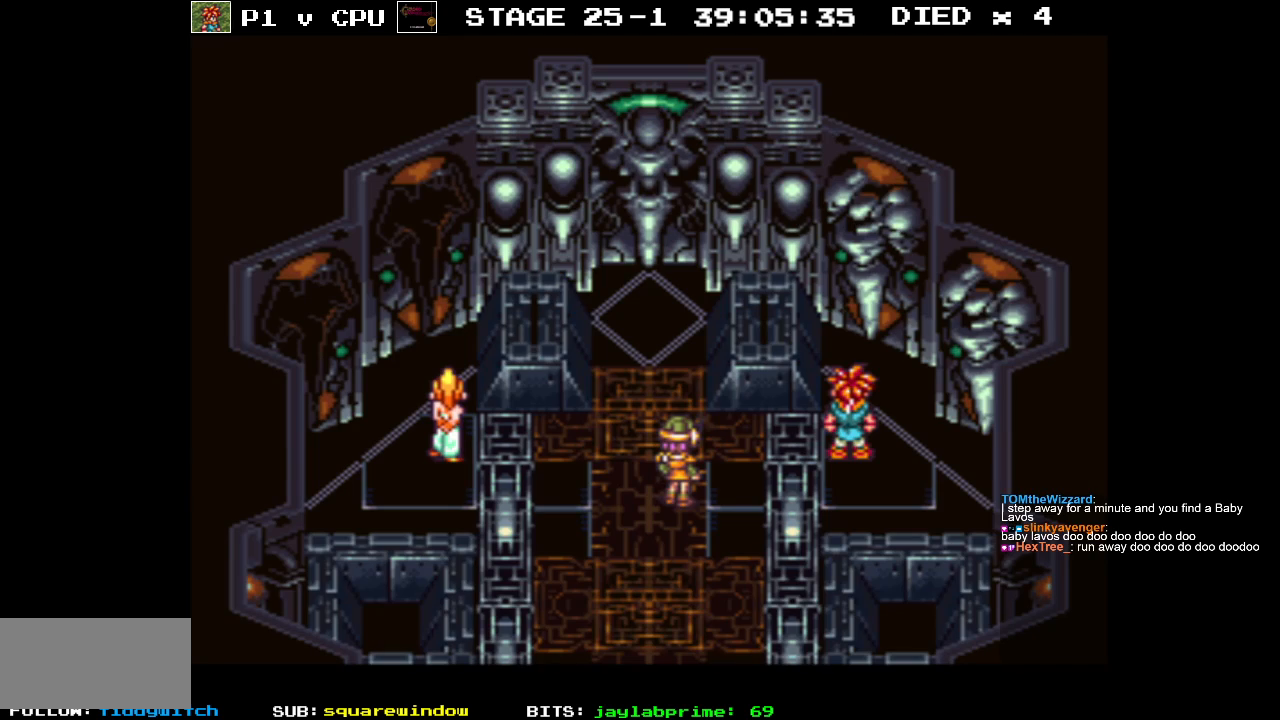
{"buttons": [], "events": []}
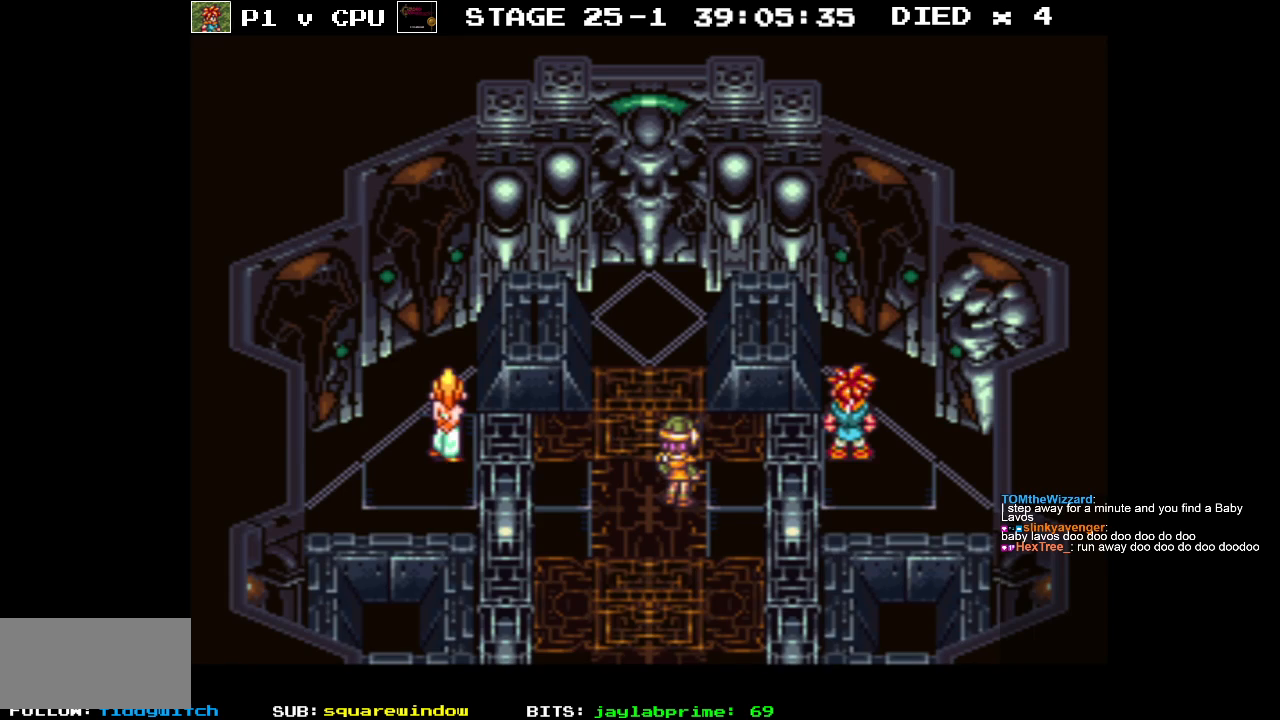
{"buttons": [], "events": []}
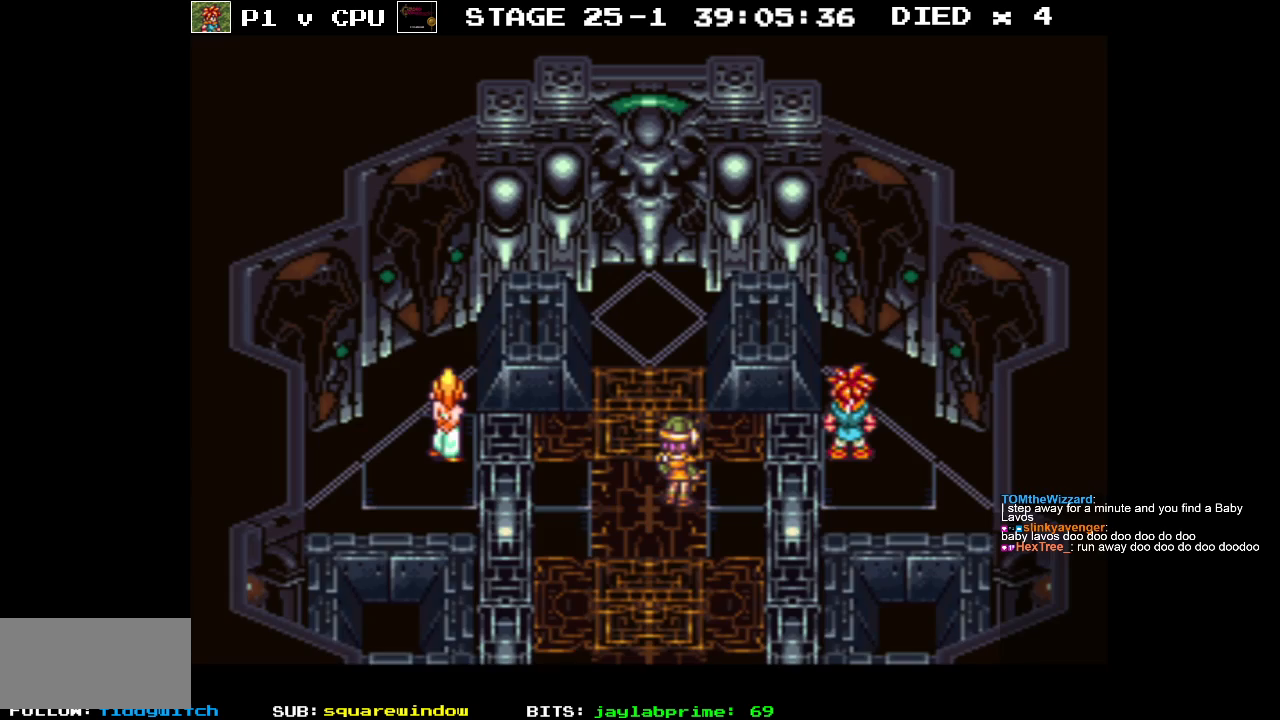
{"buttons": [], "events": []}
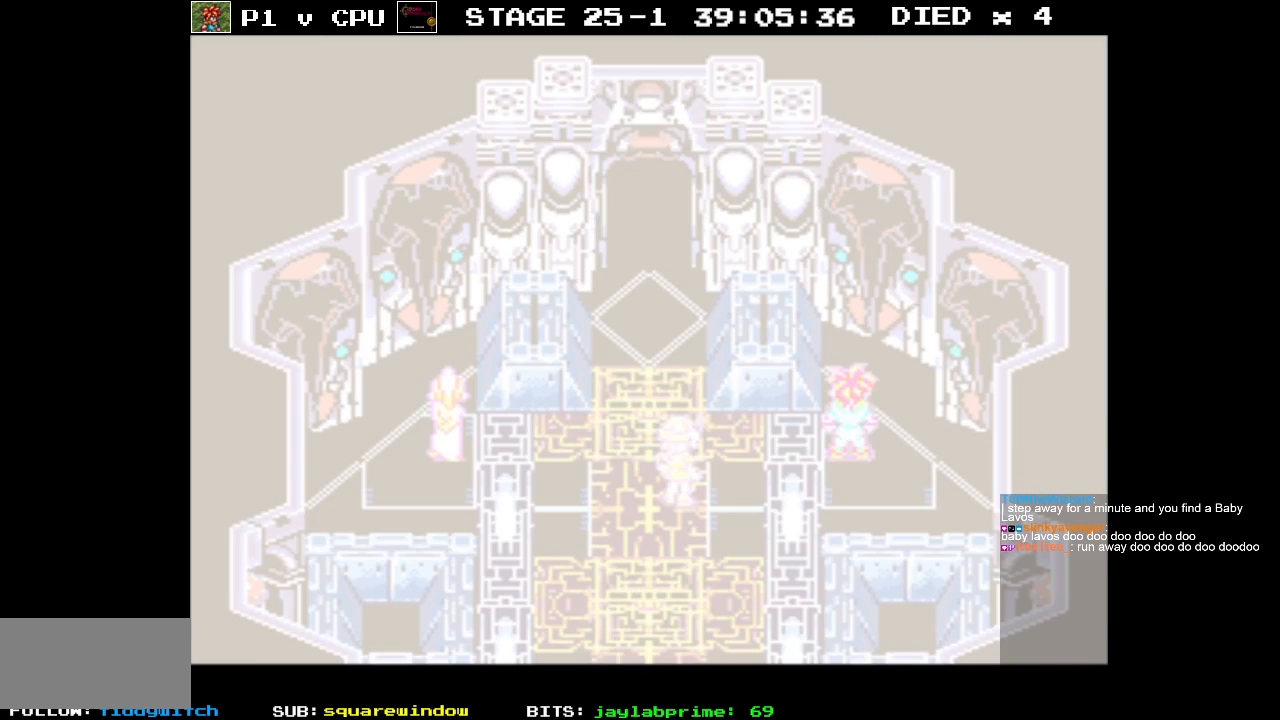
{"buttons": [], "events": []}
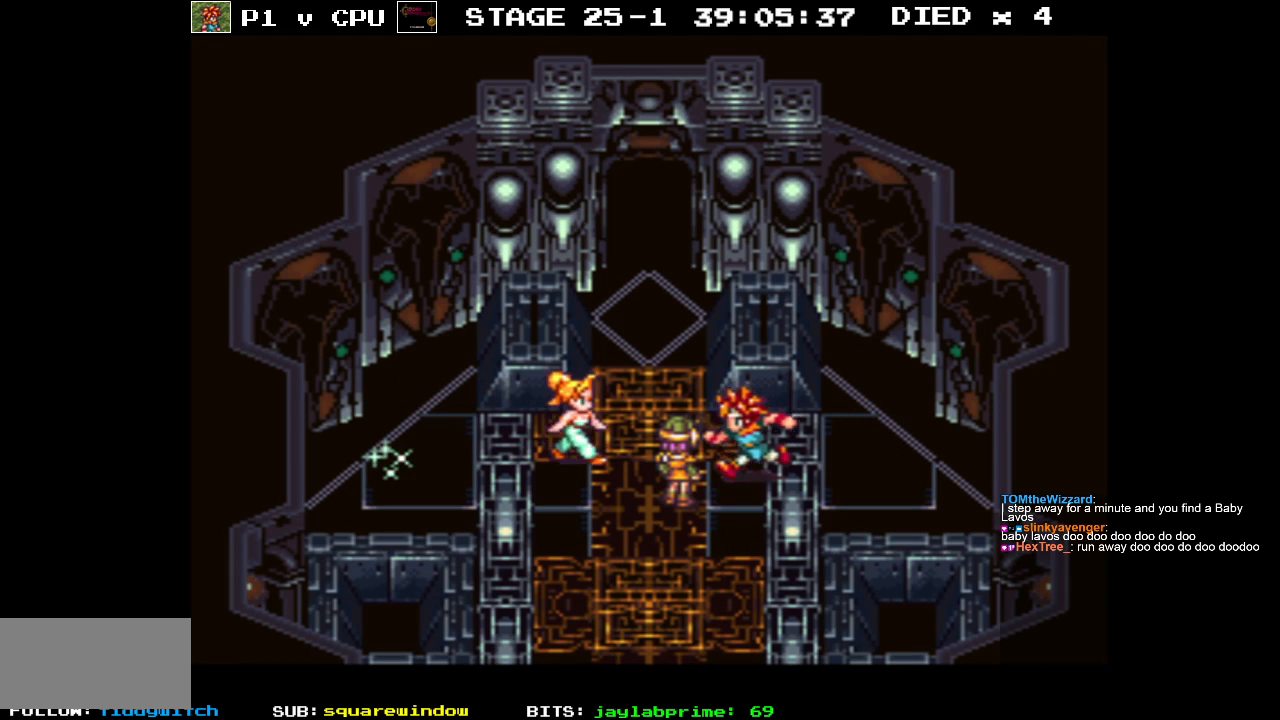
{"buttons": ["DPAD_LEFT"], "events": [[467, "DPAD_LEFT", "down"]]}
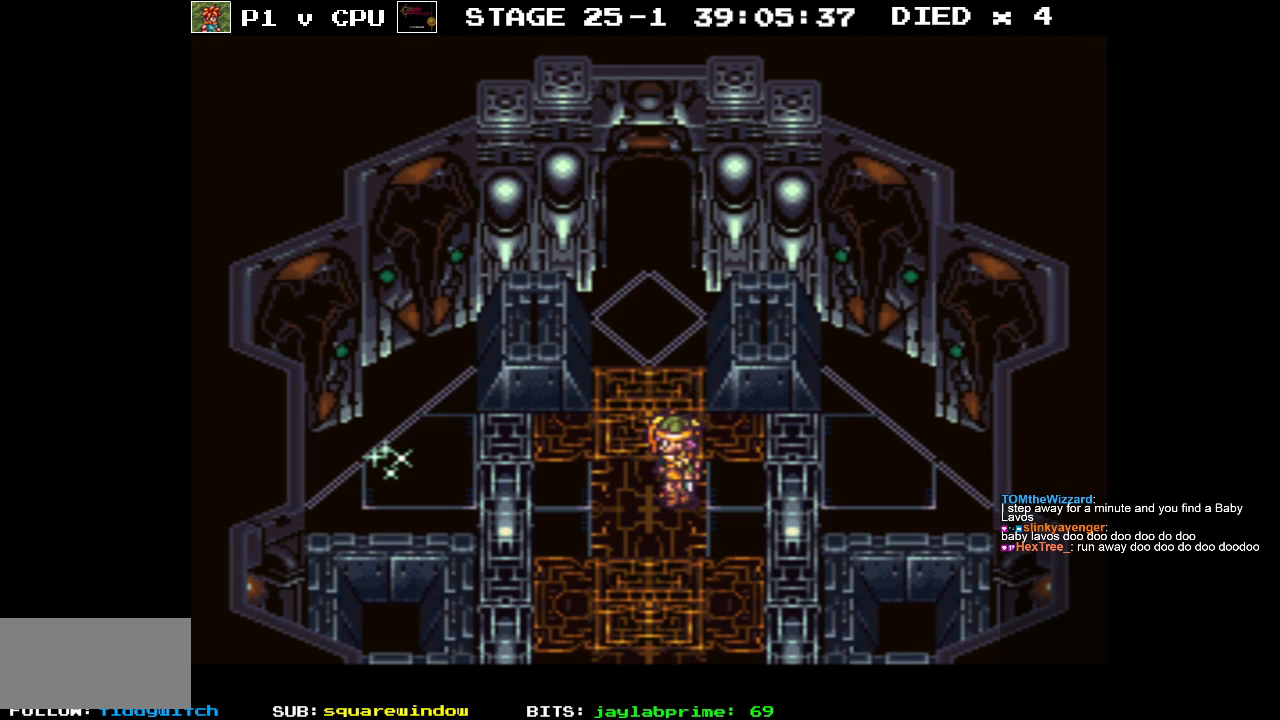
{"buttons": ["DPAD_LEFT"], "events": []}
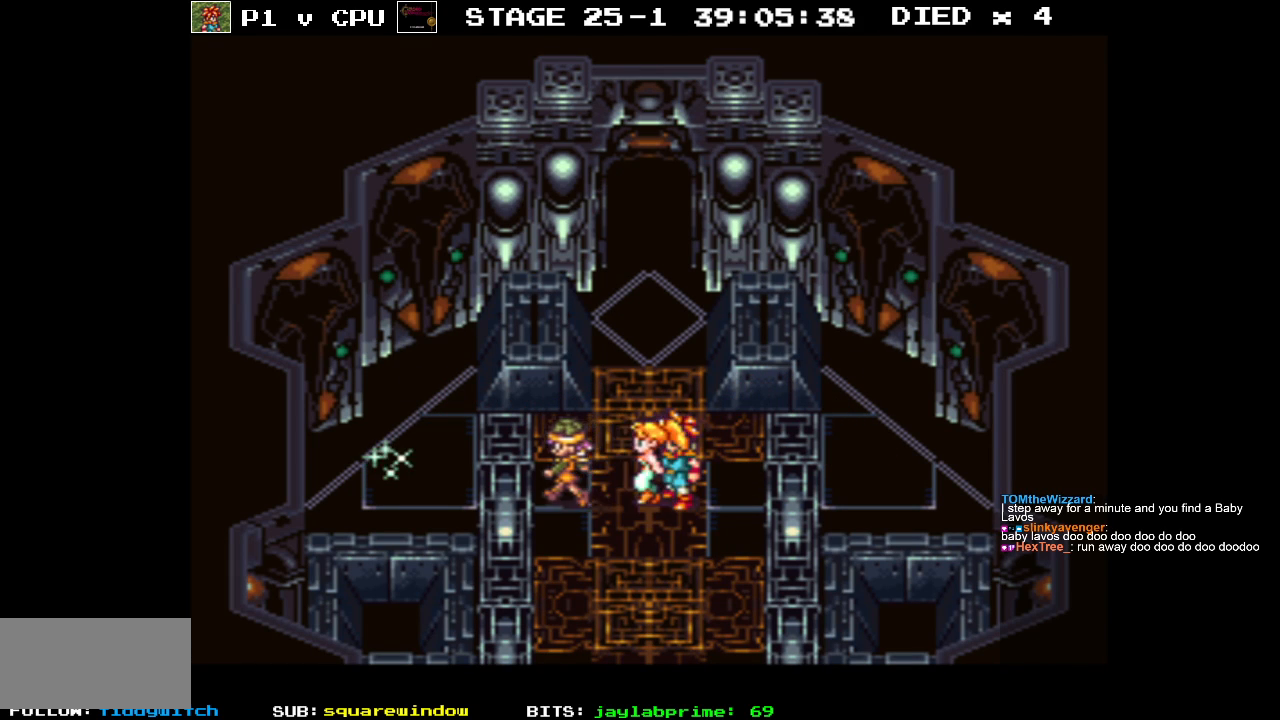
{"buttons": ["DPAD_LEFT"], "events": []}
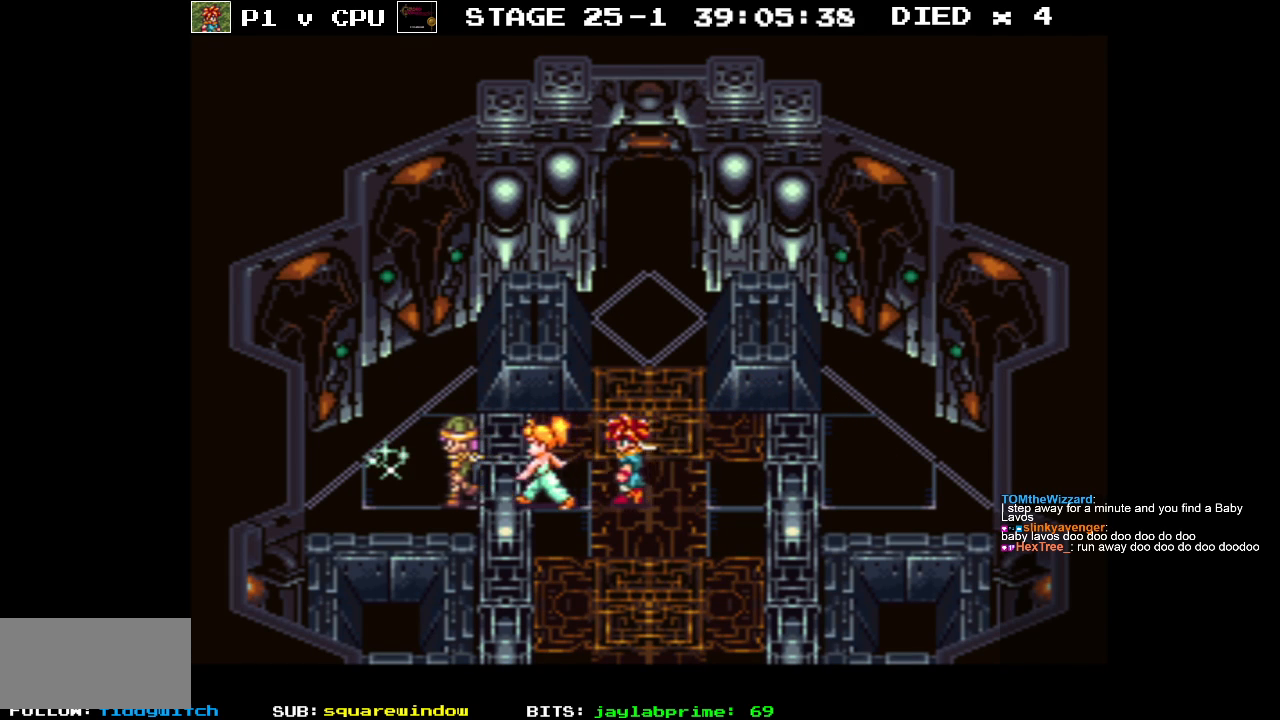
{"buttons": [], "events": [[350, "DPAD_LEFT", "up"], [367, "X", "down"], [500, "X", "up"]]}
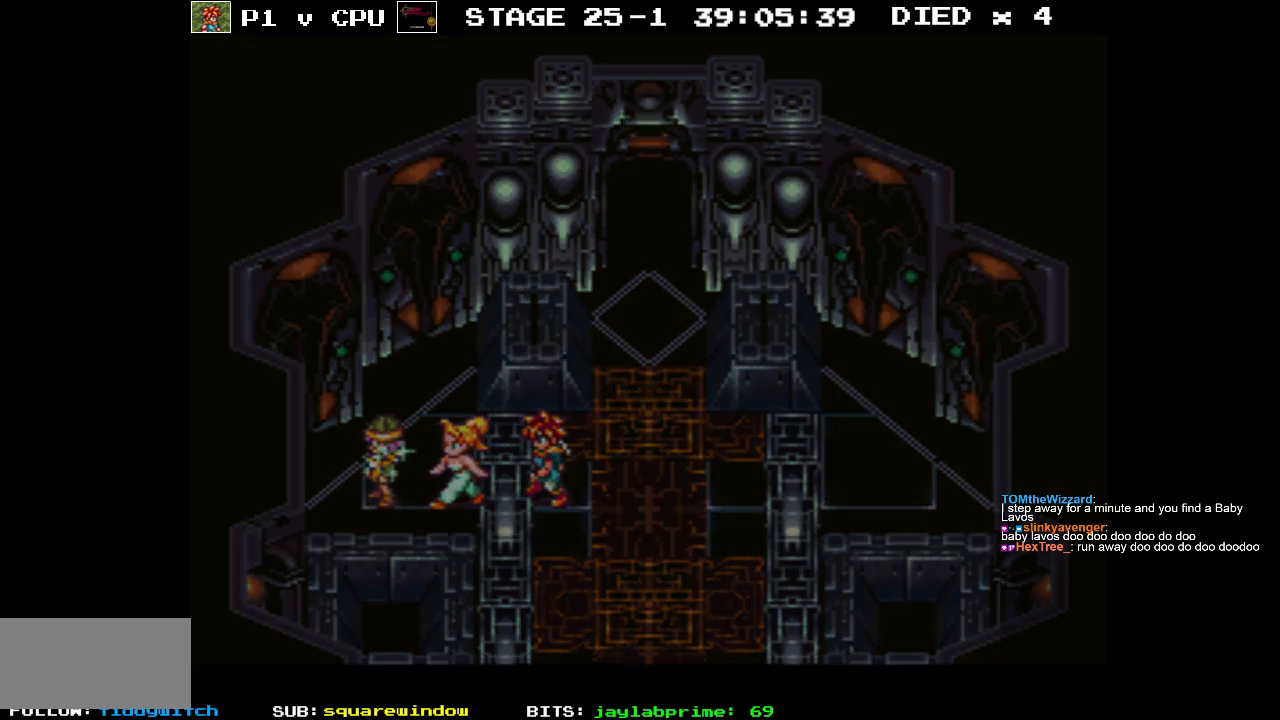
{"buttons": [], "events": []}
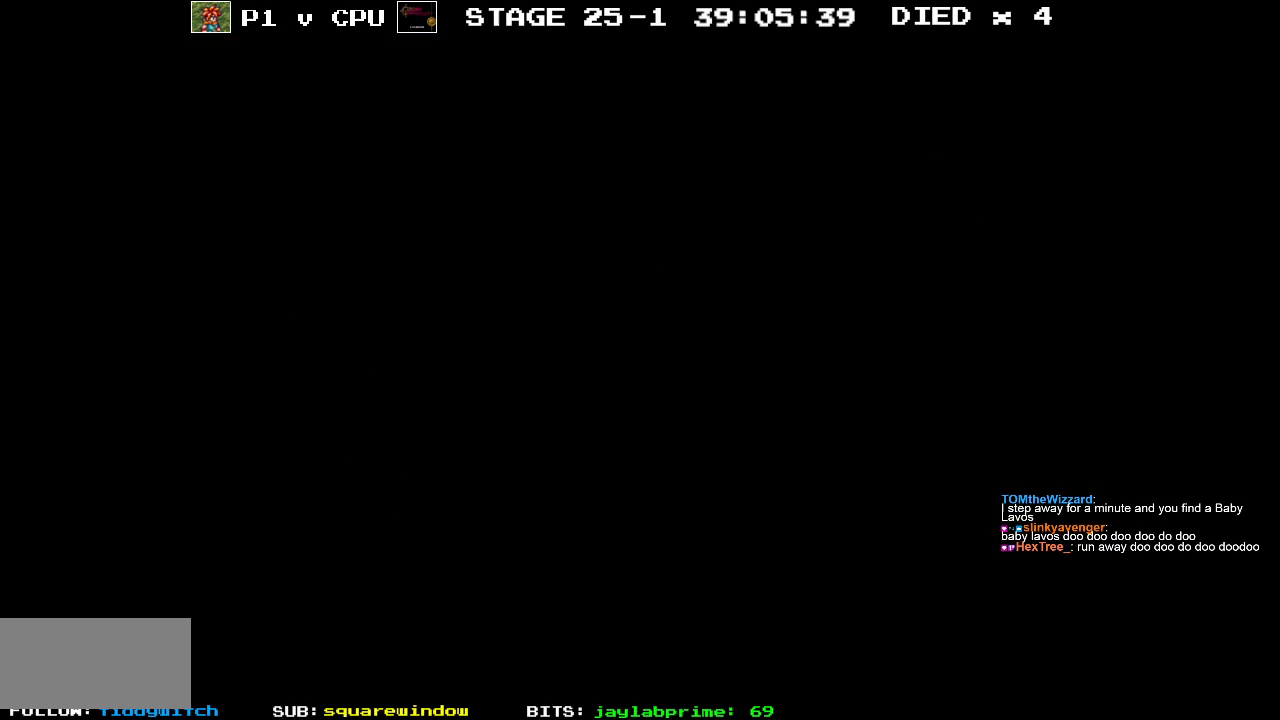
{"buttons": [], "events": [[350, "DPAD_RIGHT", "down"], [433, "DPAD_RIGHT", "up"]]}
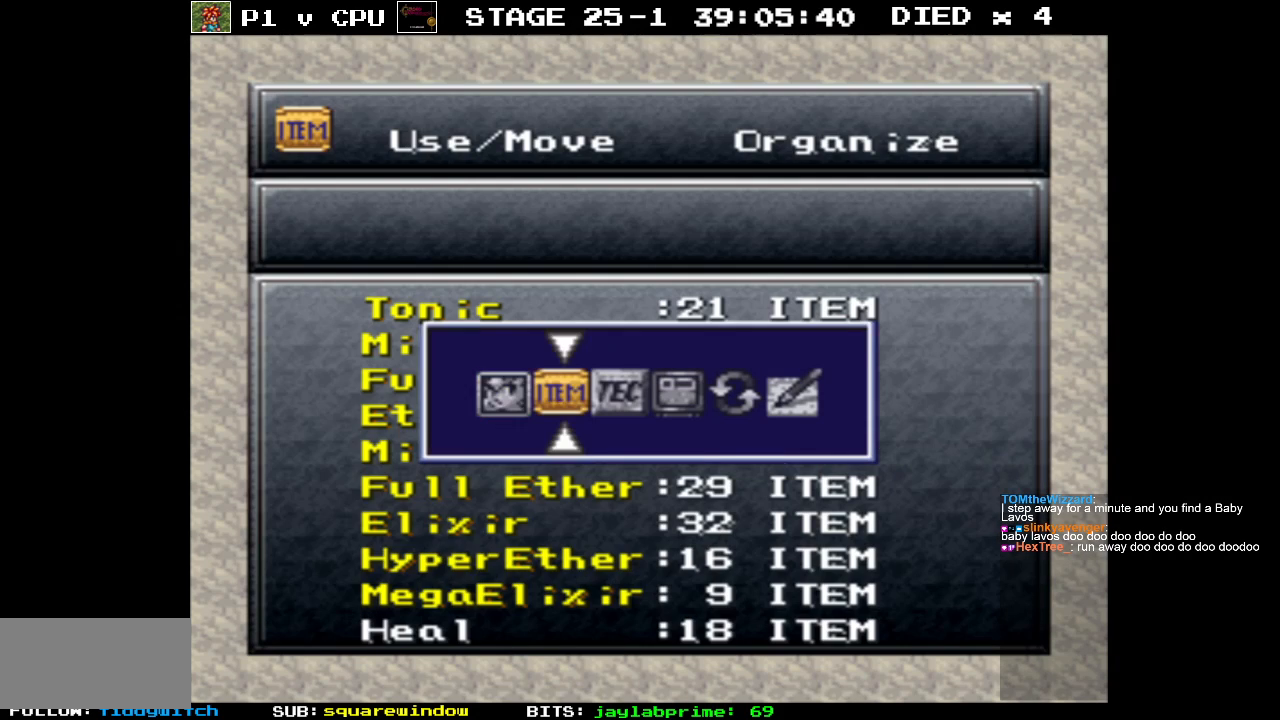
{"buttons": [], "events": [[33, "A", "down"], [117, "A", "up"], [400, "DPAD_DOWN", "down"], [450, "DPAD_DOWN", "up"]]}
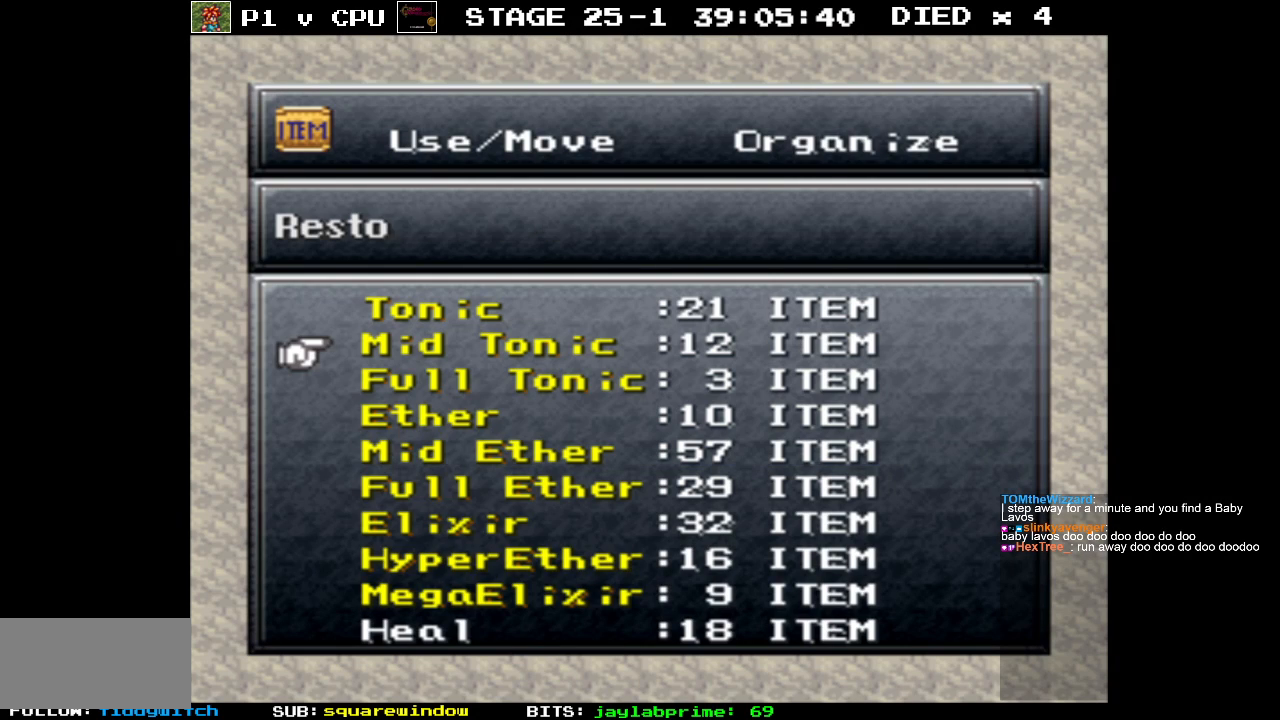
{"buttons": [], "events": []}
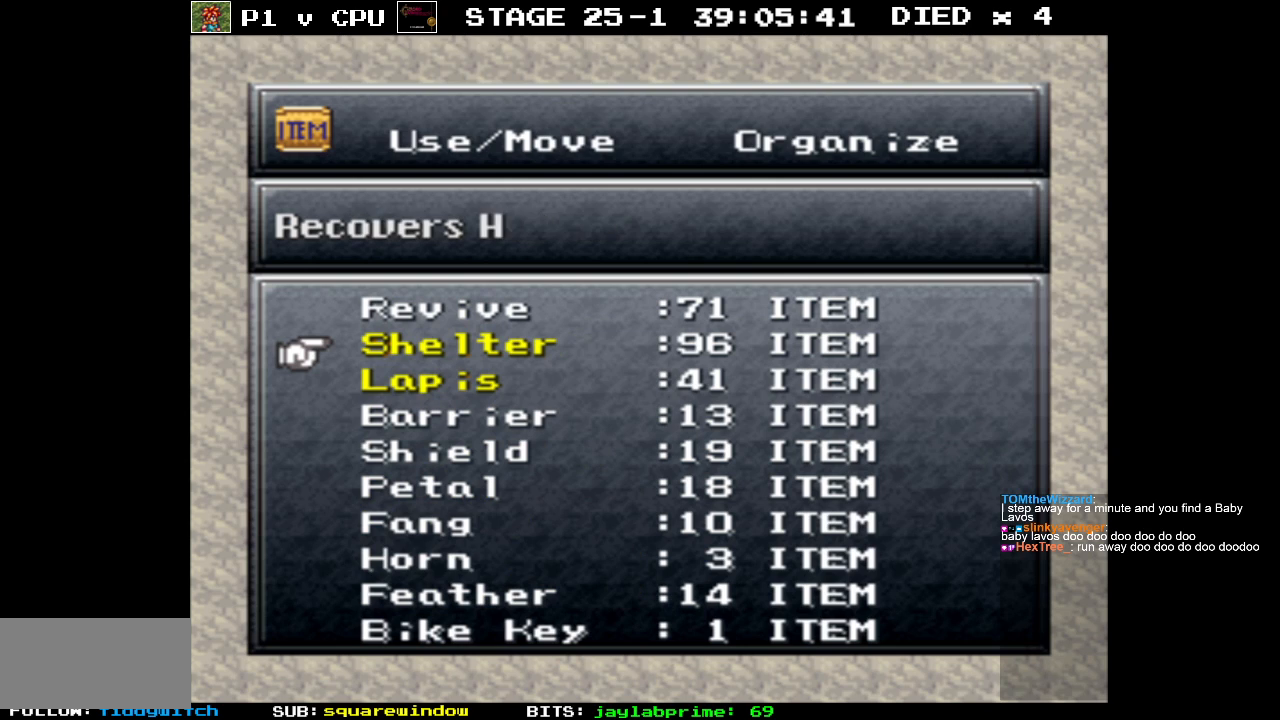
{"buttons": ["A"], "events": [[450, "A", "down"]]}
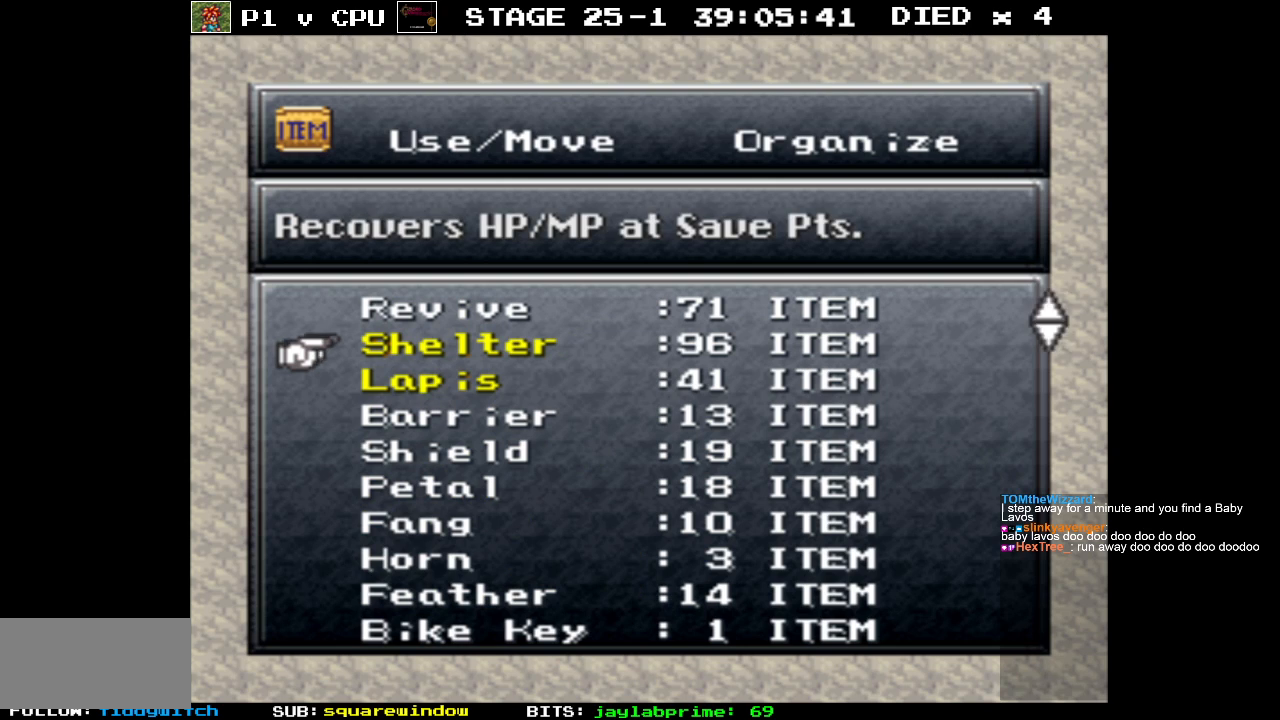
{"buttons": [], "events": [[50, "A", "up"], [250, "A", "down"], [350, "A", "up"]]}
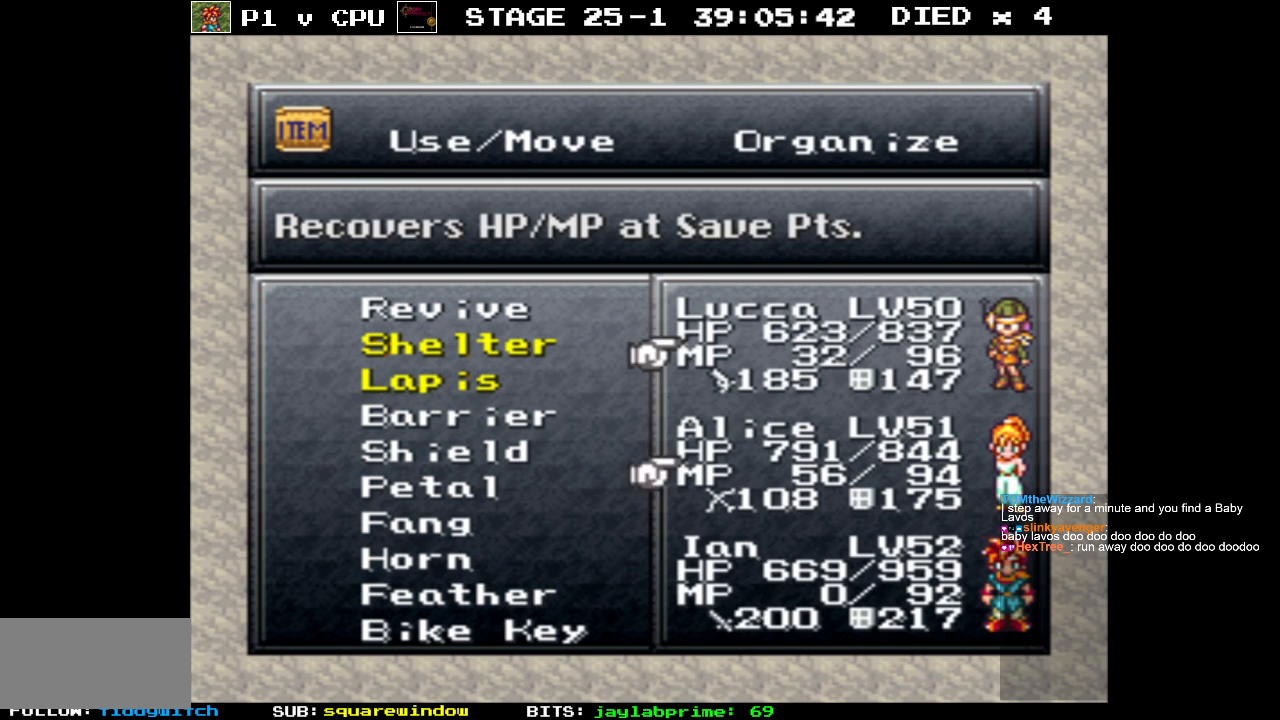
{"buttons": [], "events": [[233, "A", "down"], [350, "A", "up"]]}
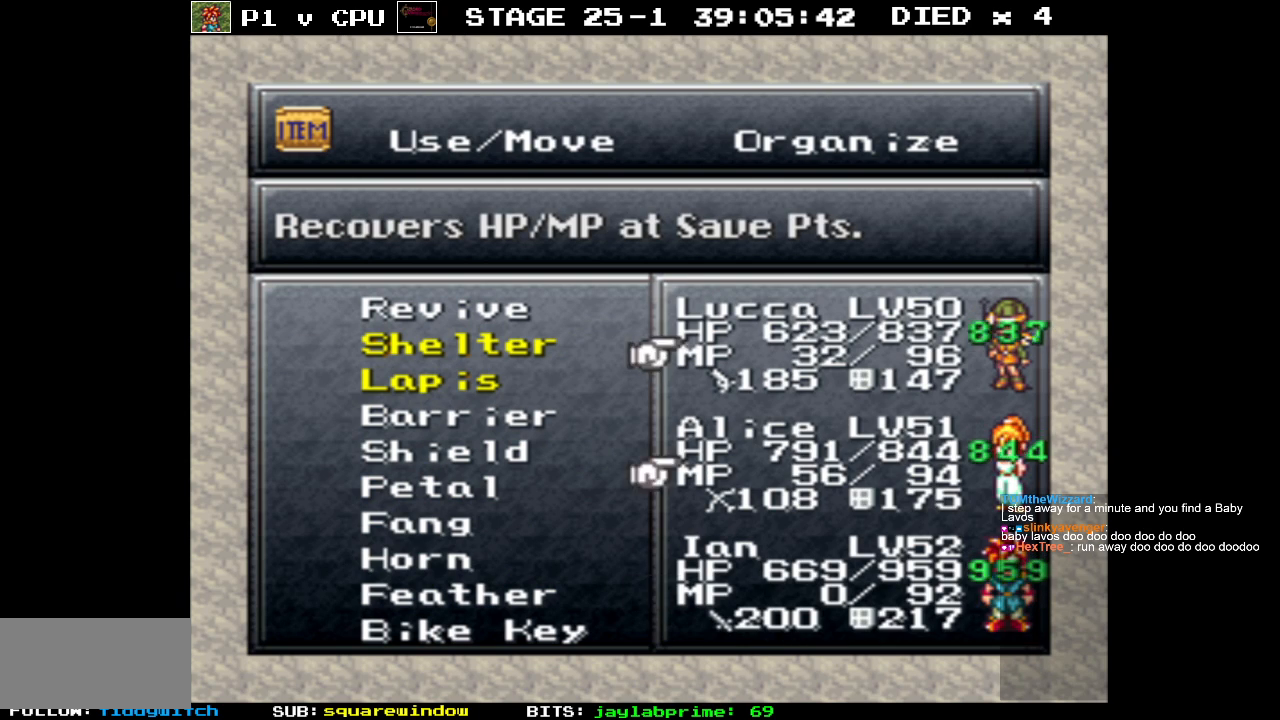
{"buttons": [], "events": []}